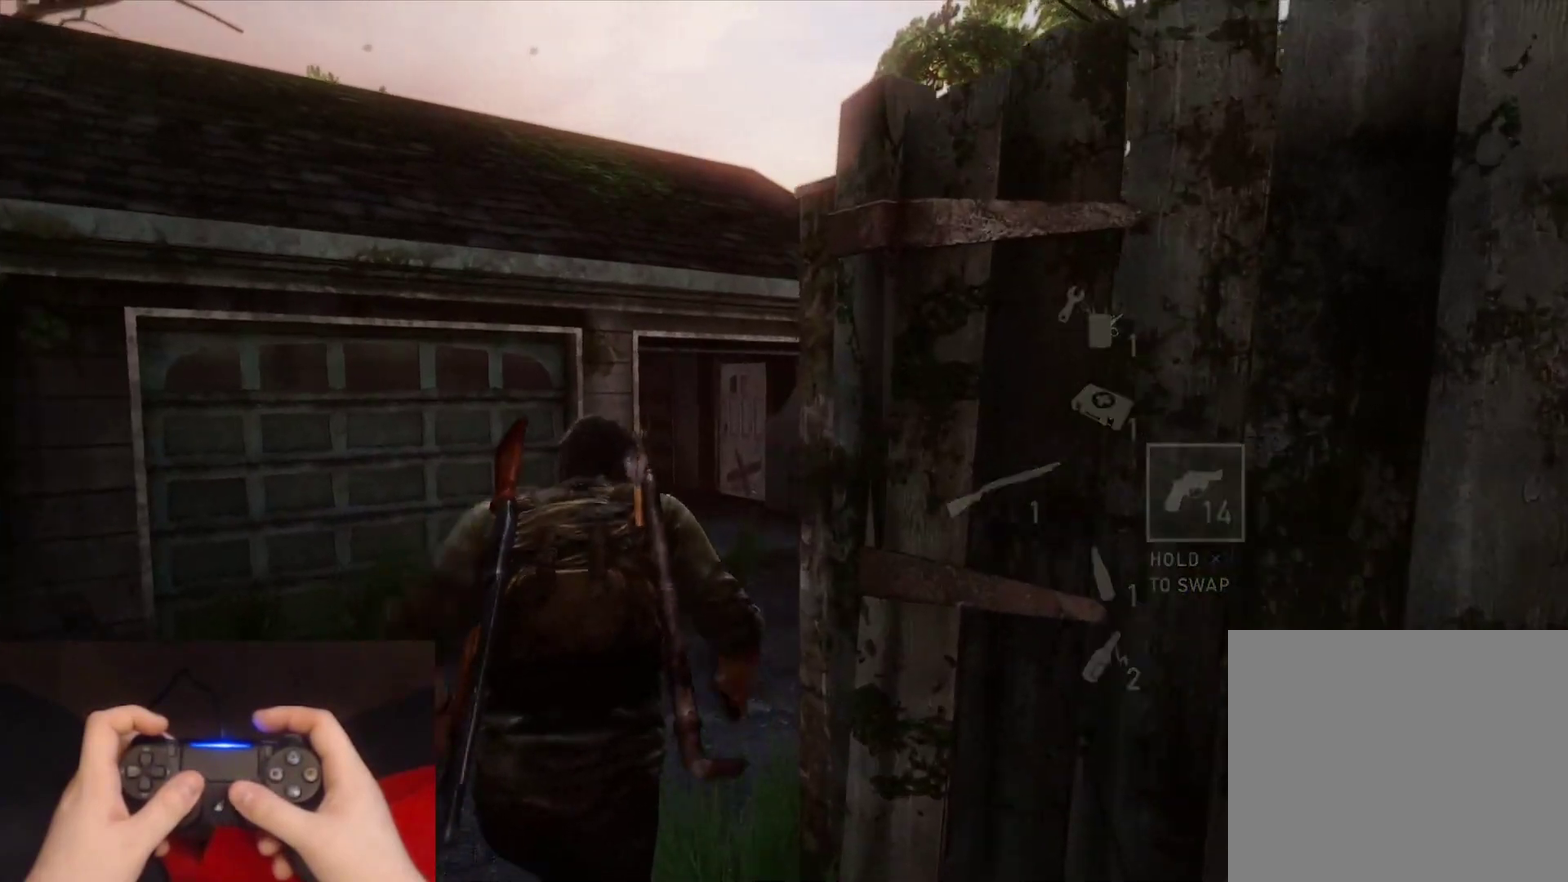
Gameplay with a controller (PlayStation layout); each line is a JSON object with the inputs held at the frame after it. "events" lists button and stick changes between this image and that frame as [ms after this image, input, new state], when the widget could be followed in between.
{"buttons": ["L2"], "left_stick": "up", "right_stick": "center", "events": [[17, "right_stick", "right"], [183, "right_stick", "center"]]}
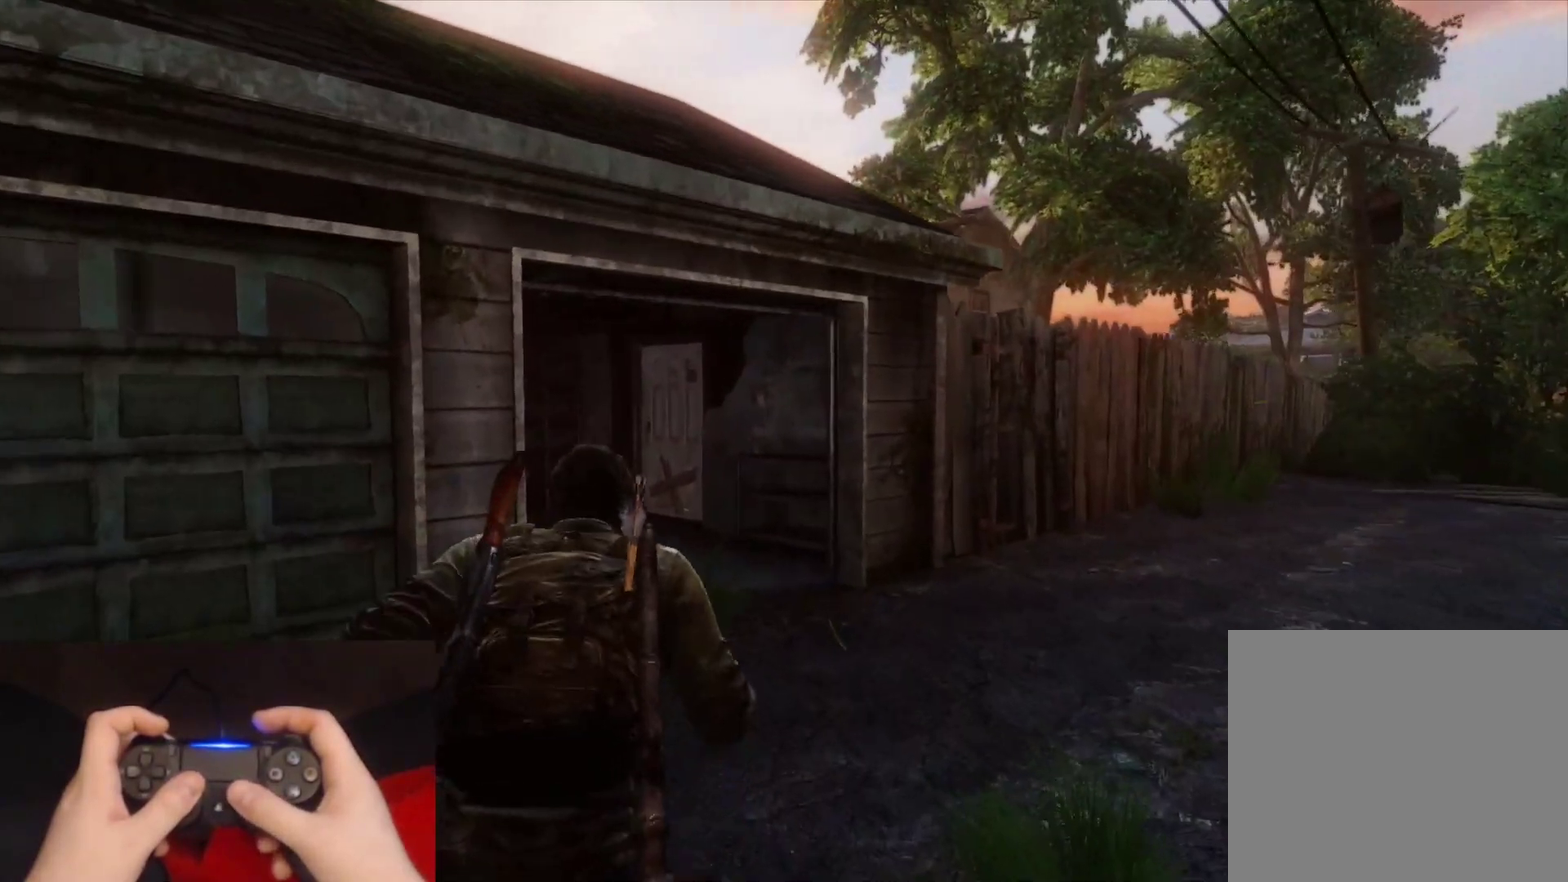
{"buttons": ["L2"], "left_stick": "up", "right_stick": "down-right", "events": [[467, "right_stick", "down-right"]]}
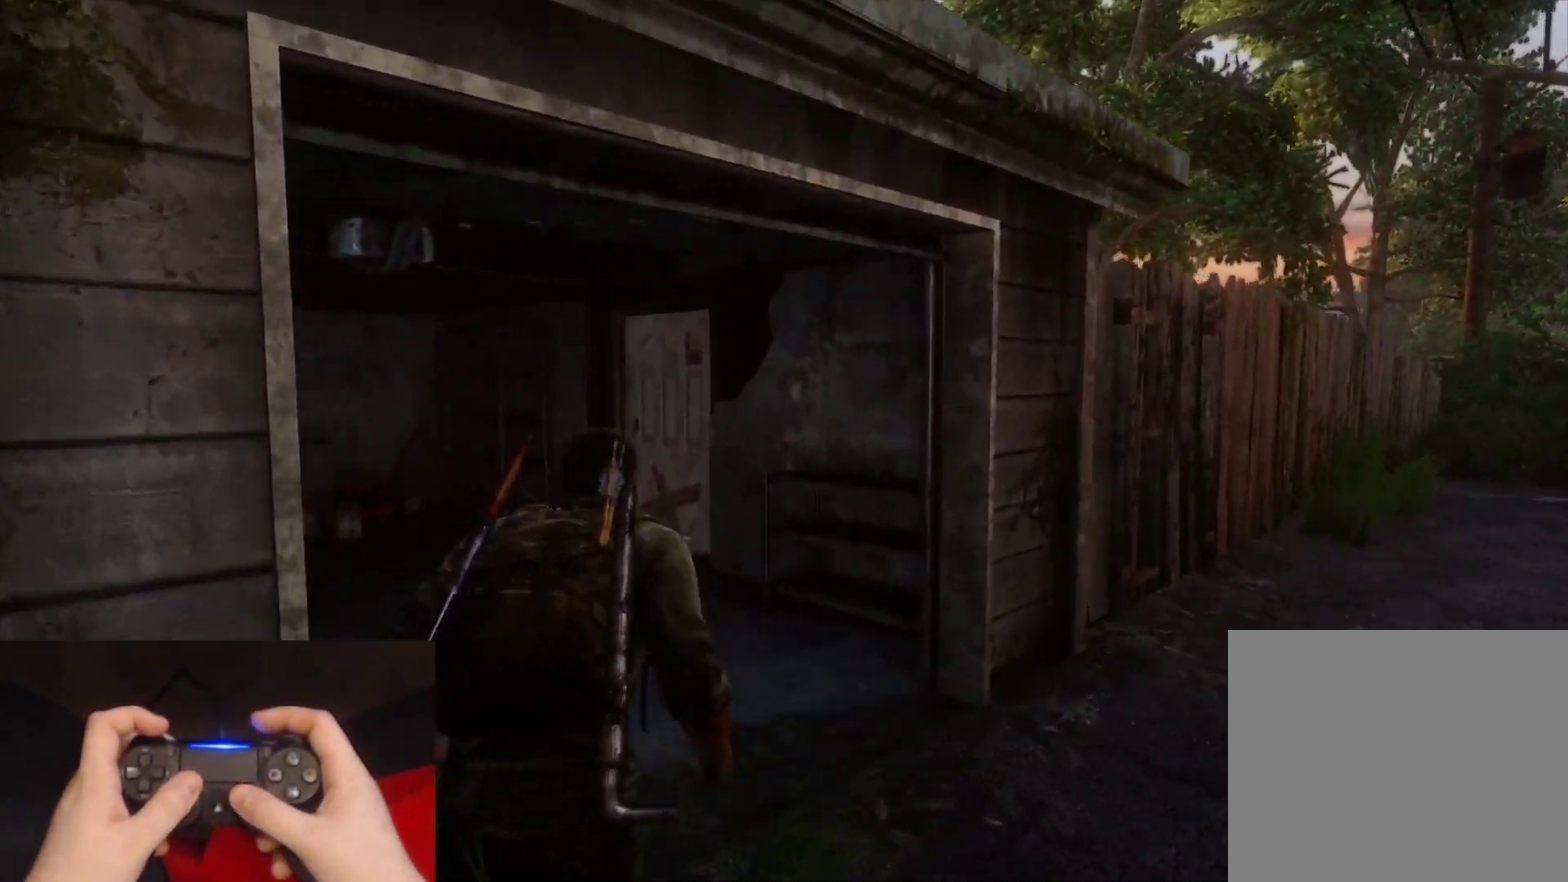
{"buttons": ["L2"], "left_stick": "up-left", "right_stick": "right", "events": [[67, "right_stick", "right"], [83, "left_stick", "up-left"]]}
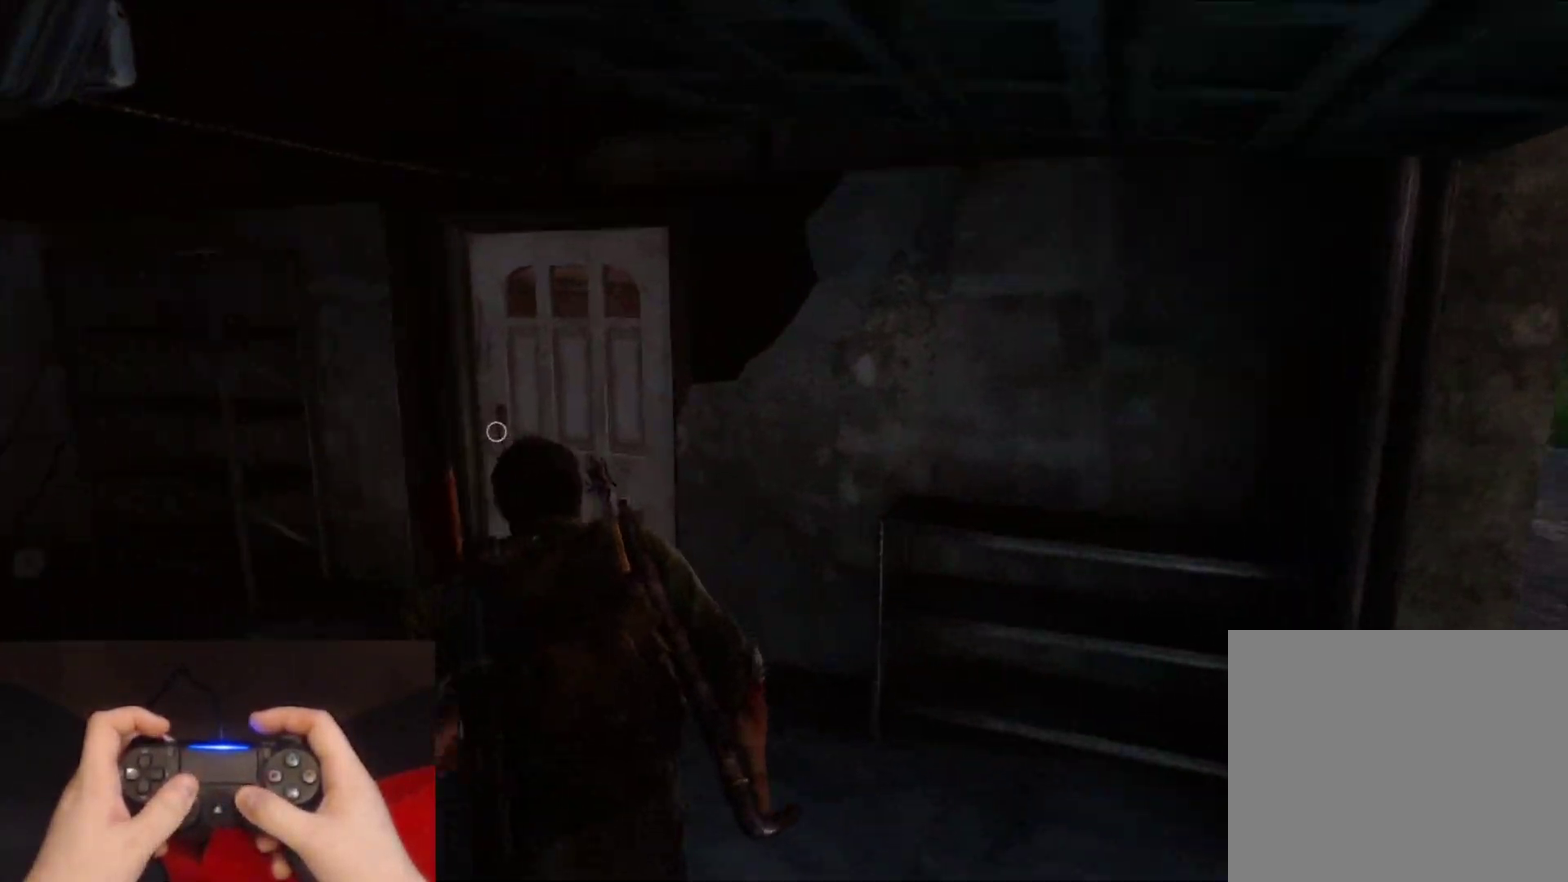
{"buttons": [], "left_stick": "center", "right_stick": "center", "events": [[150, "left_stick", "left"], [317, "L2", "up"], [317, "left_stick", "center"], [350, "right_stick", "center"]]}
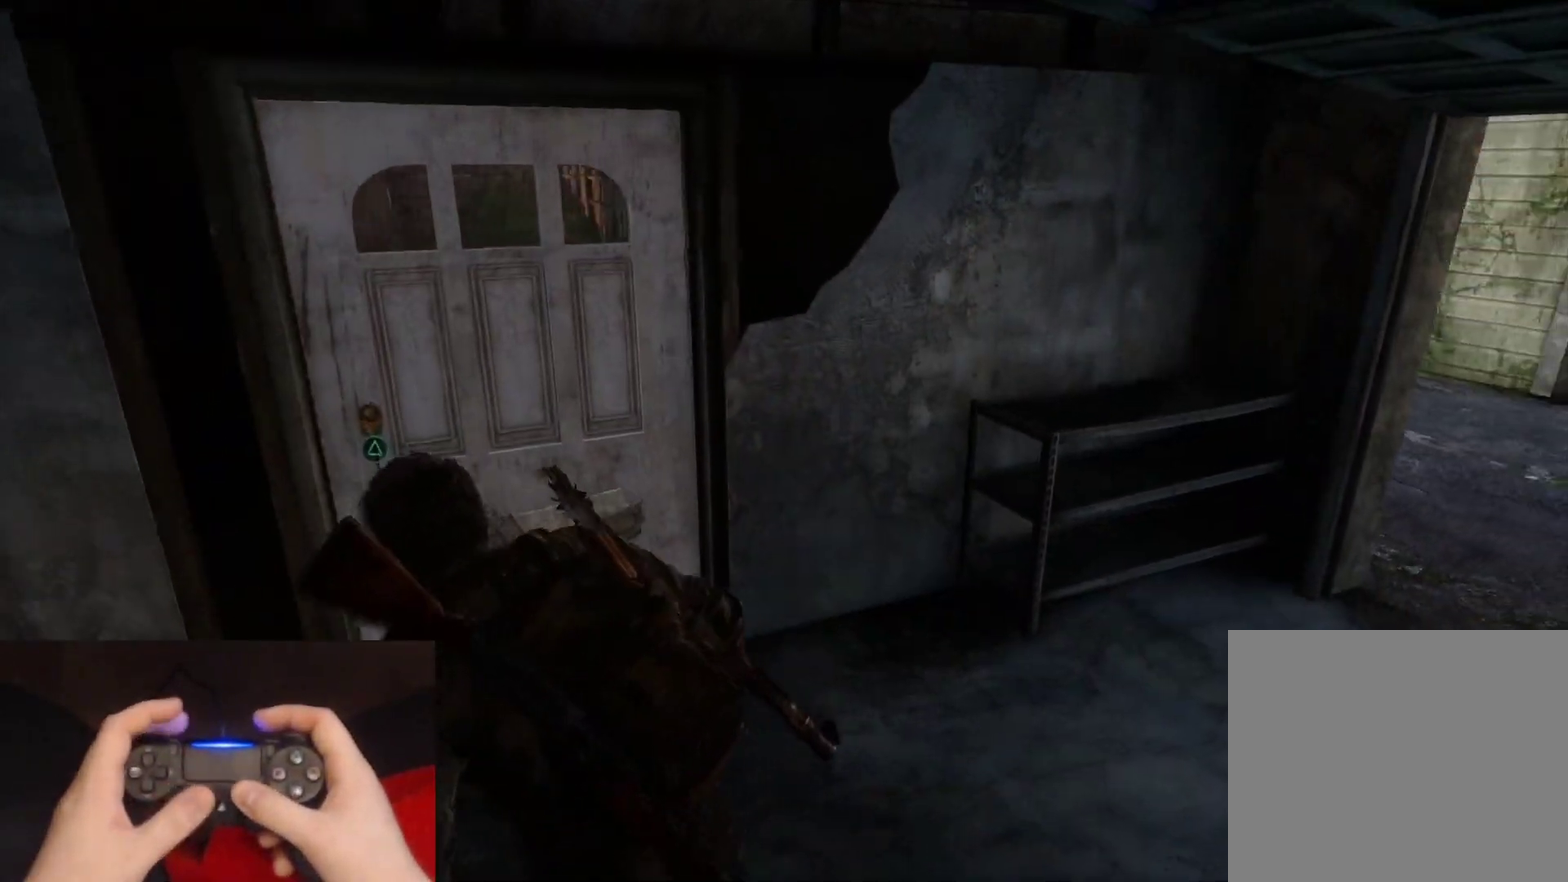
{"buttons": [], "left_stick": "center", "right_stick": "right", "events": [[33, "right_stick", "right"]]}
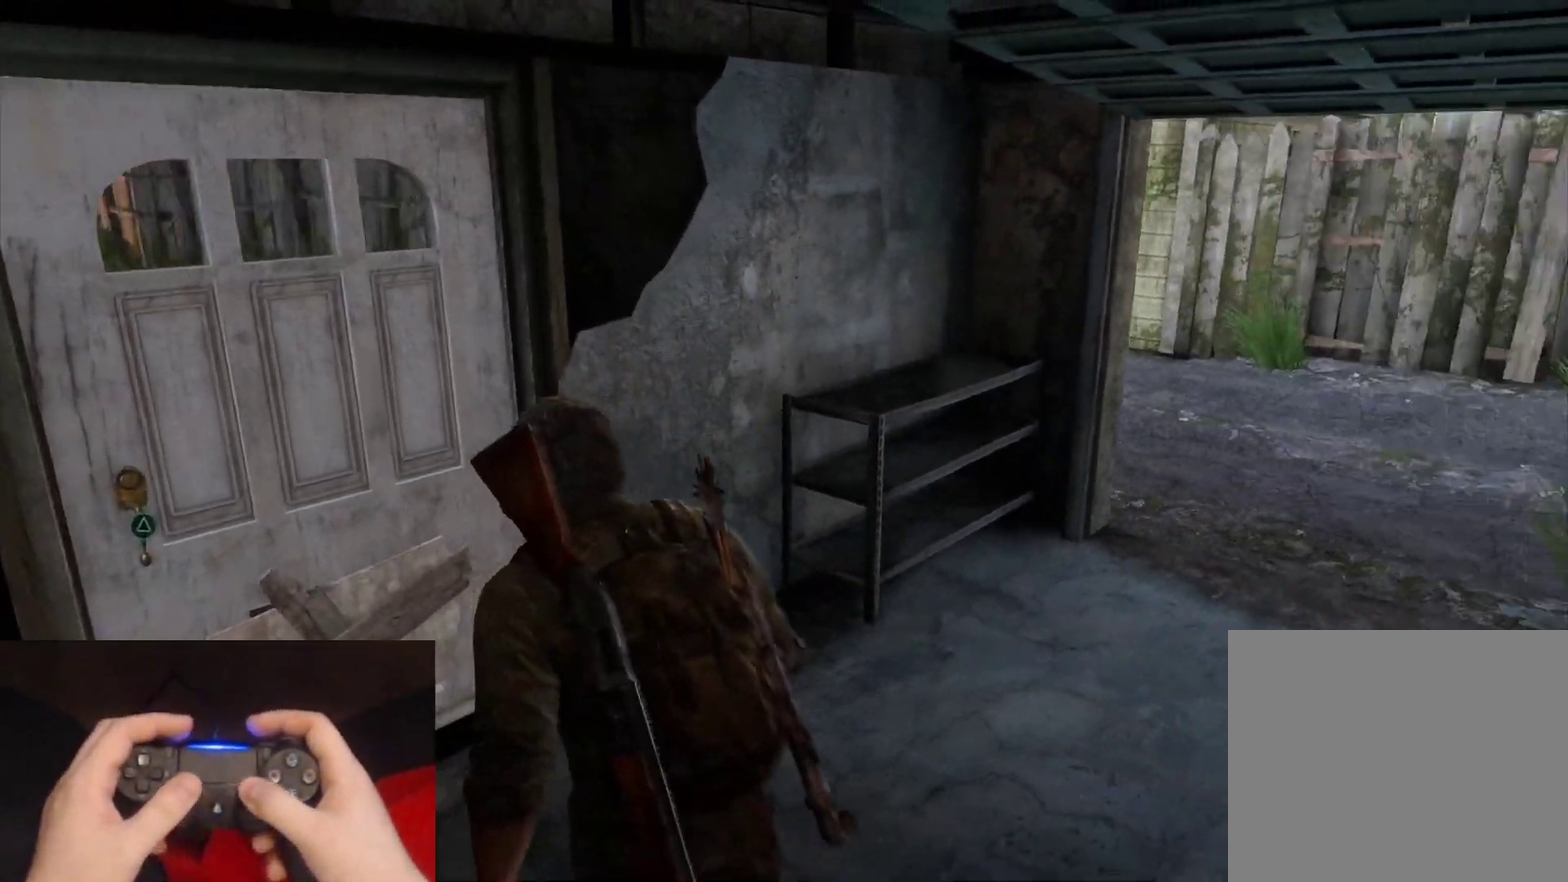
{"buttons": [], "left_stick": "center", "right_stick": "center", "events": [[267, "right_stick", "center"]]}
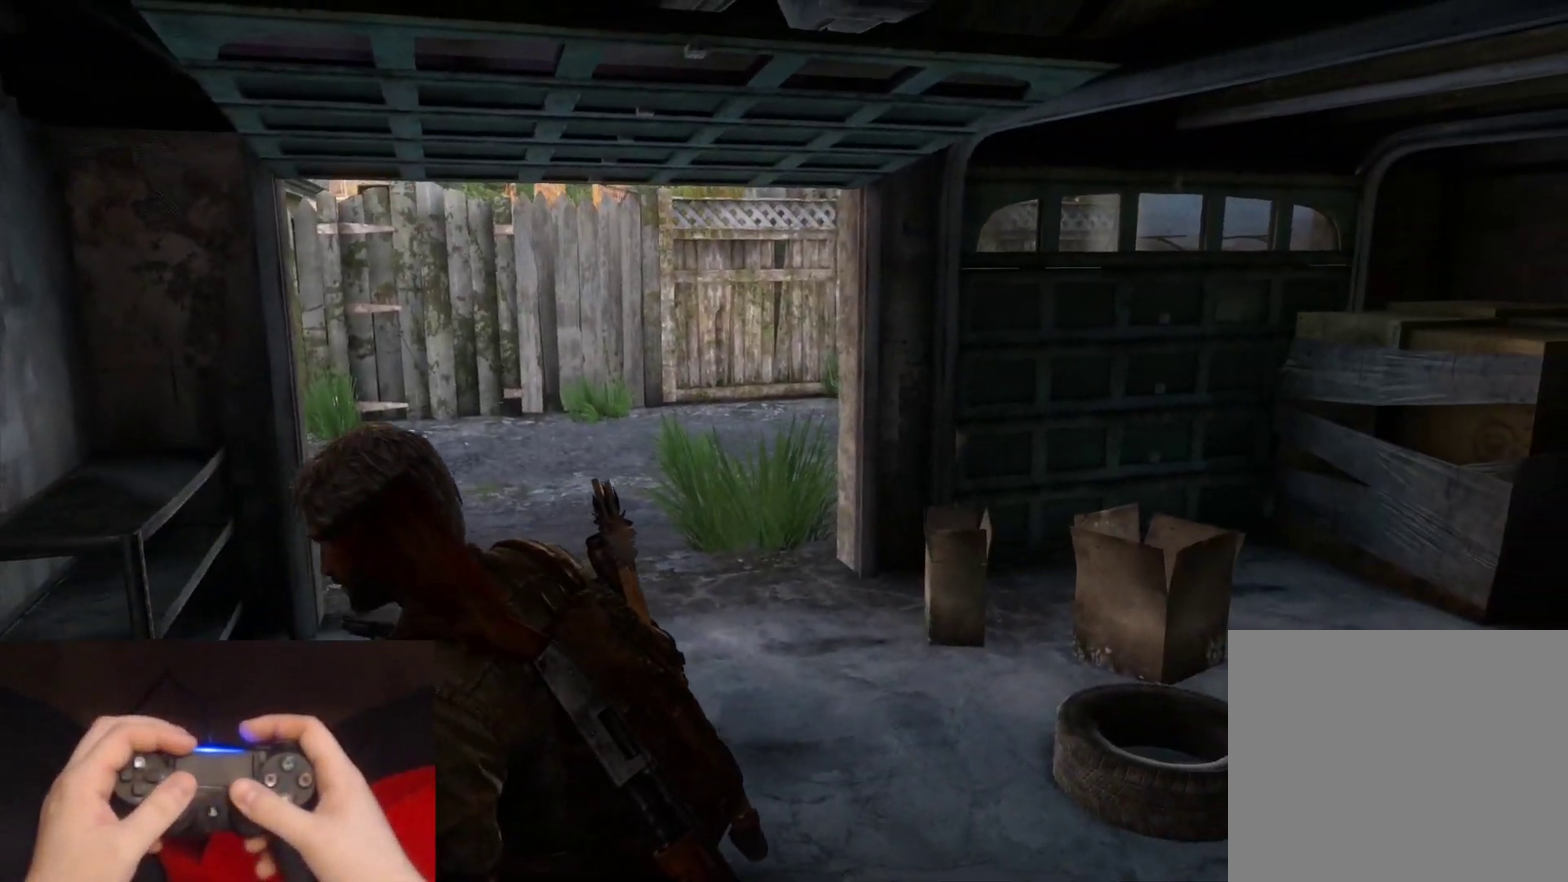
{"buttons": [], "left_stick": "center", "right_stick": "center", "events": []}
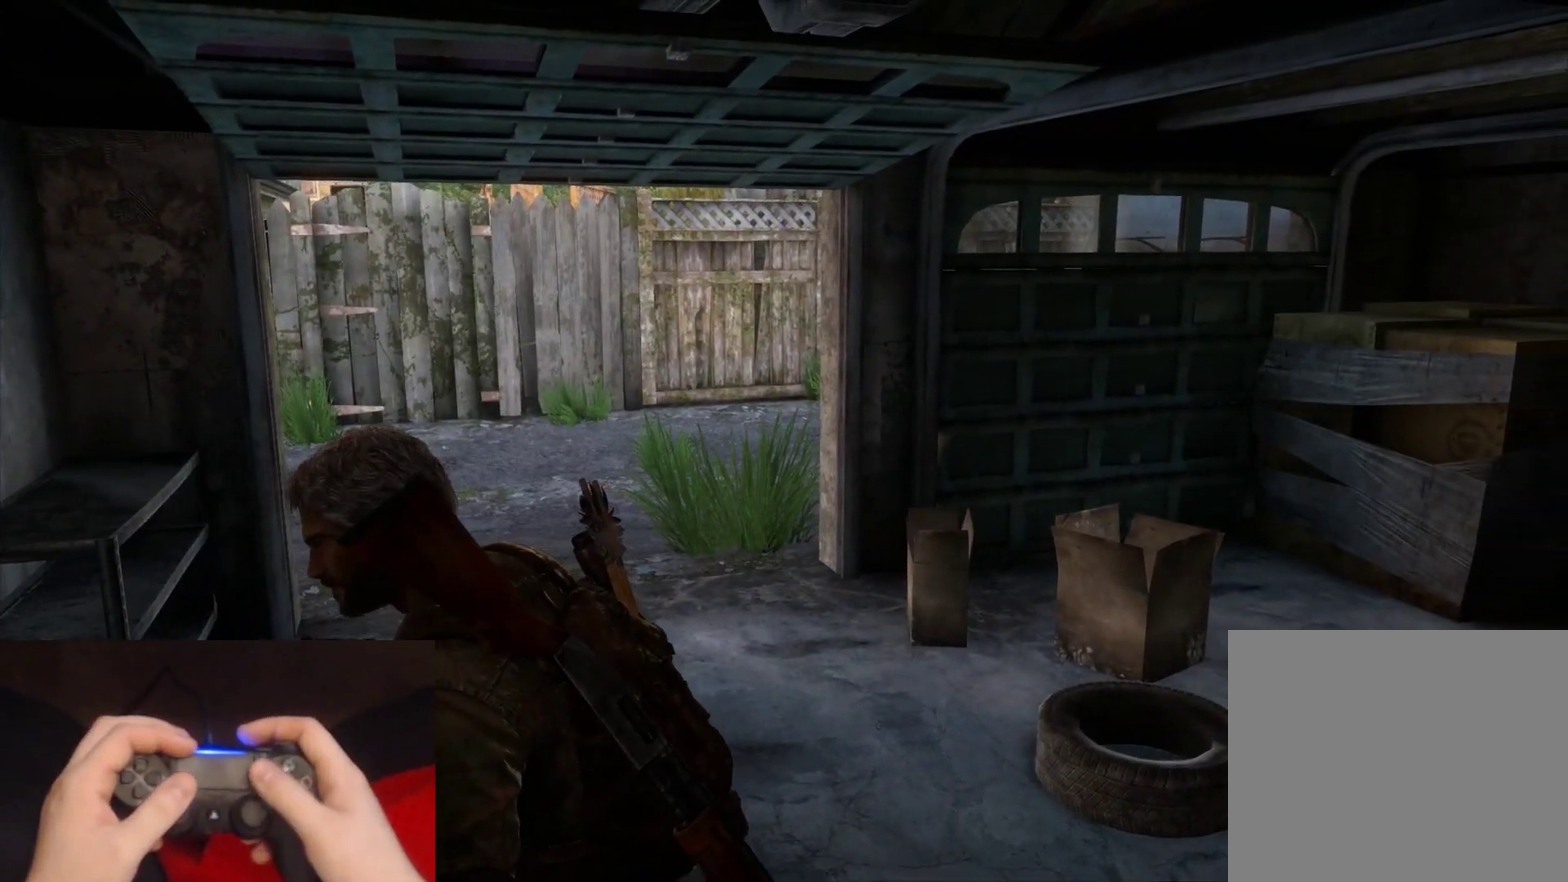
{"buttons": [], "left_stick": "center", "right_stick": "center", "events": [[333, "START", "down"], [483, "START", "up"]]}
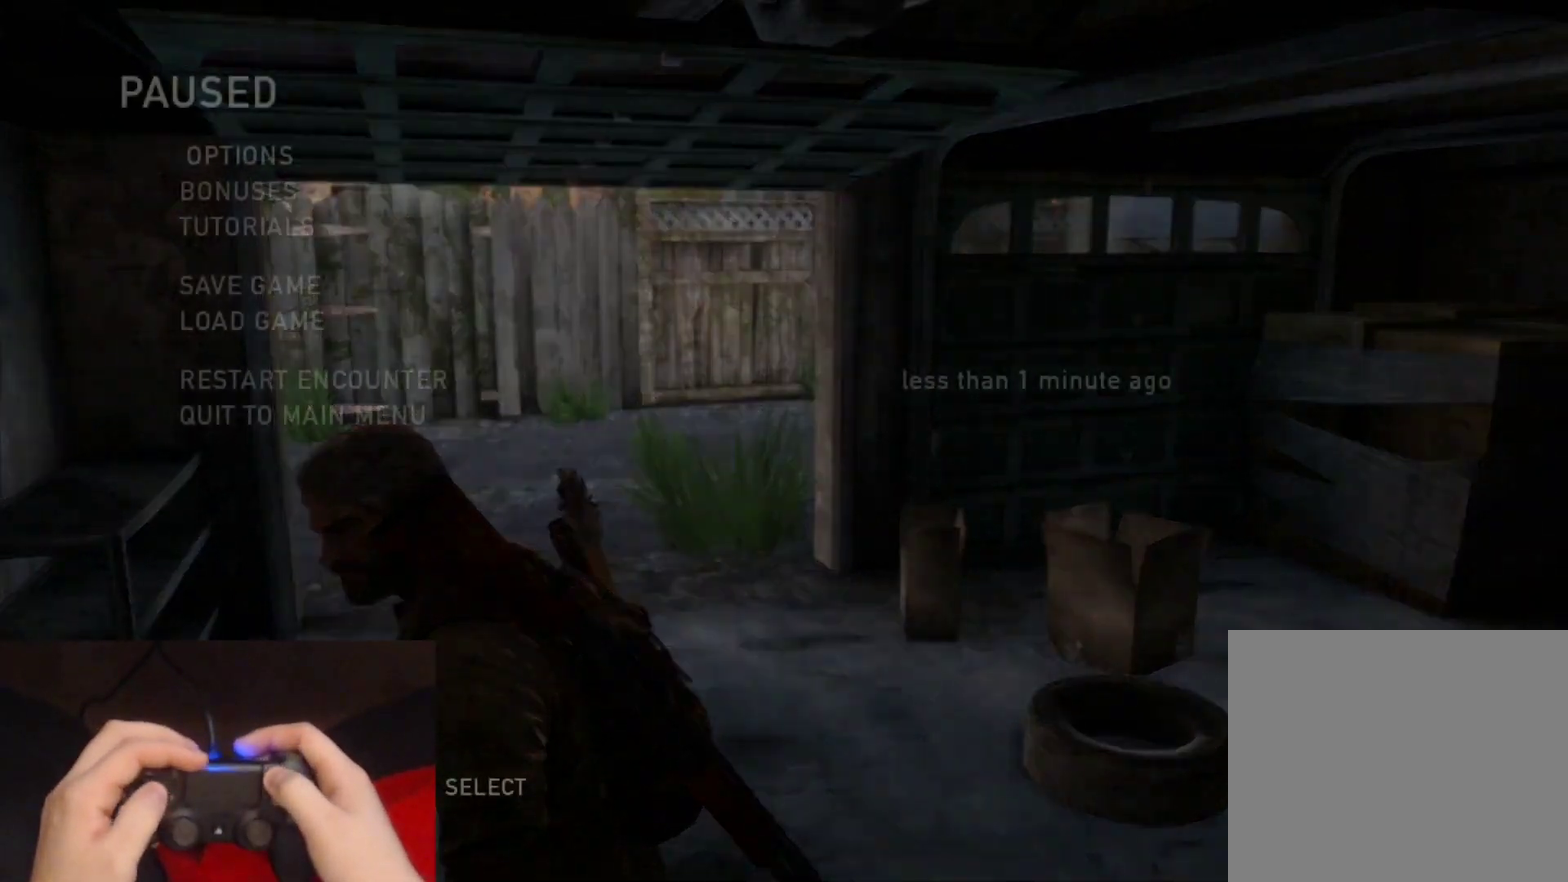
{"buttons": ["DPAD_UP"], "left_stick": "center", "right_stick": "center", "events": [[150, "DPAD_UP", "down"], [250, "DPAD_UP", "up"], [350, "DPAD_UP", "down"], [433, "DPAD_UP", "up"], [500, "DPAD_UP", "down"]]}
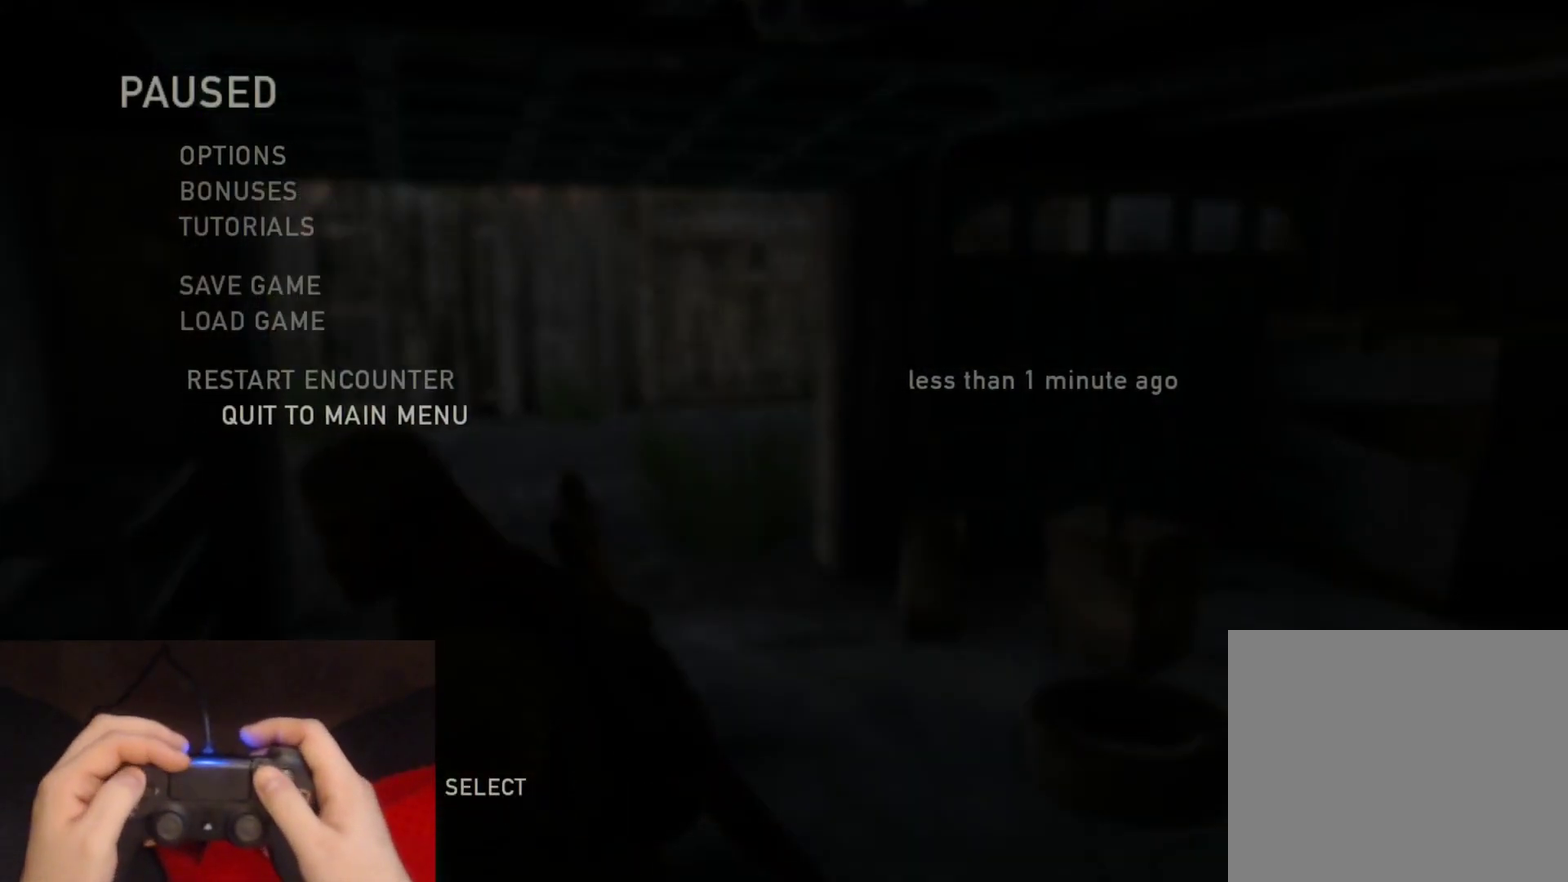
{"buttons": [], "left_stick": "center", "right_stick": "center", "events": [[117, "DPAD_UP", "up"], [233, "CROSS", "down"], [400, "CROSS", "up"]]}
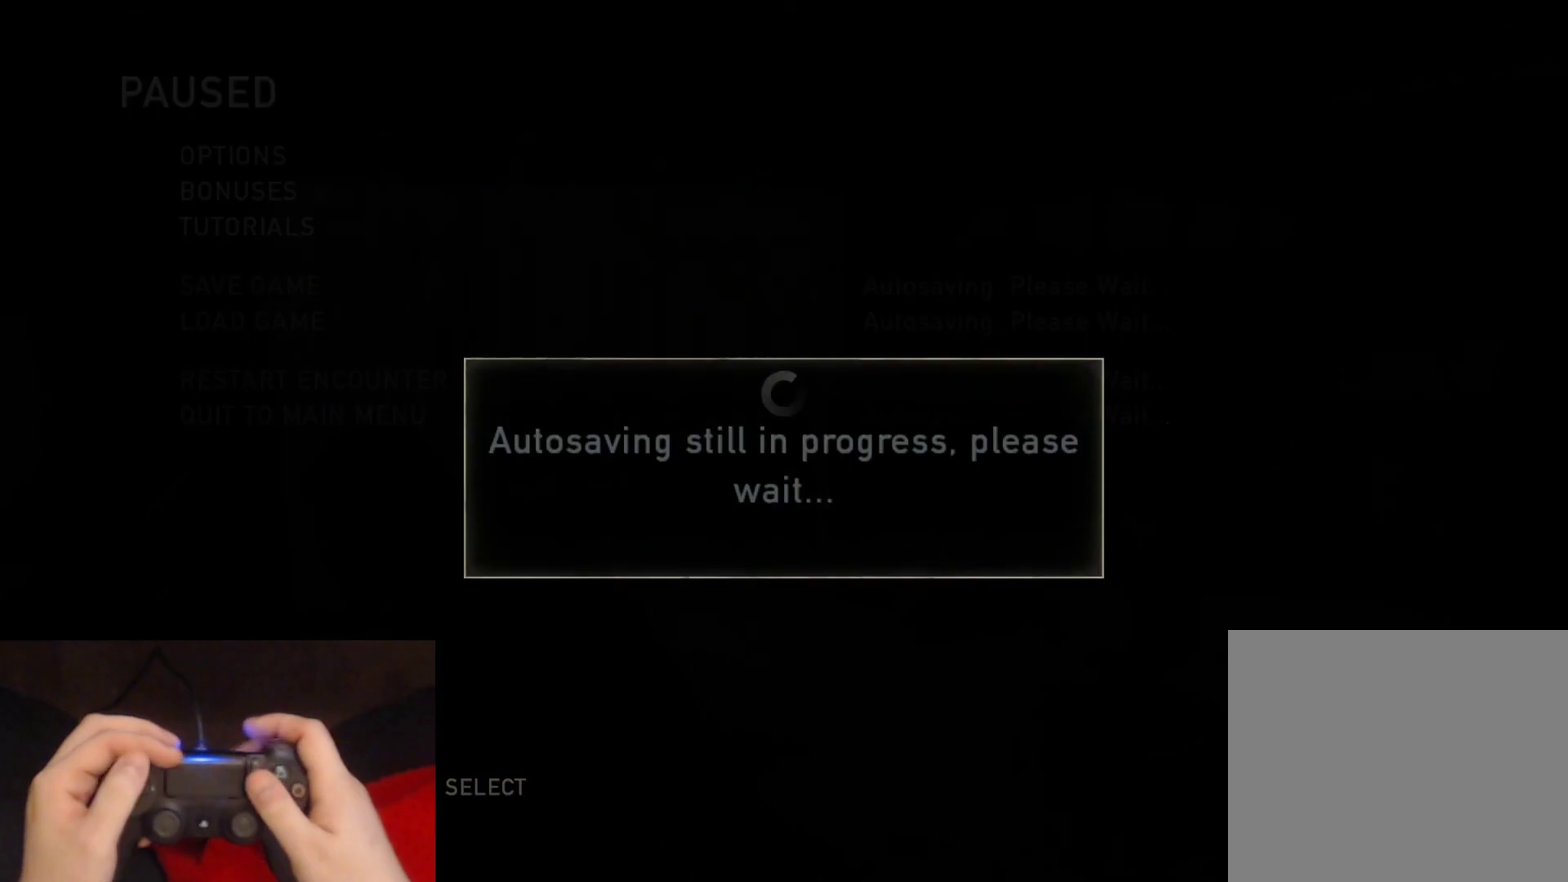
{"buttons": [], "left_stick": "center", "right_stick": "center", "events": []}
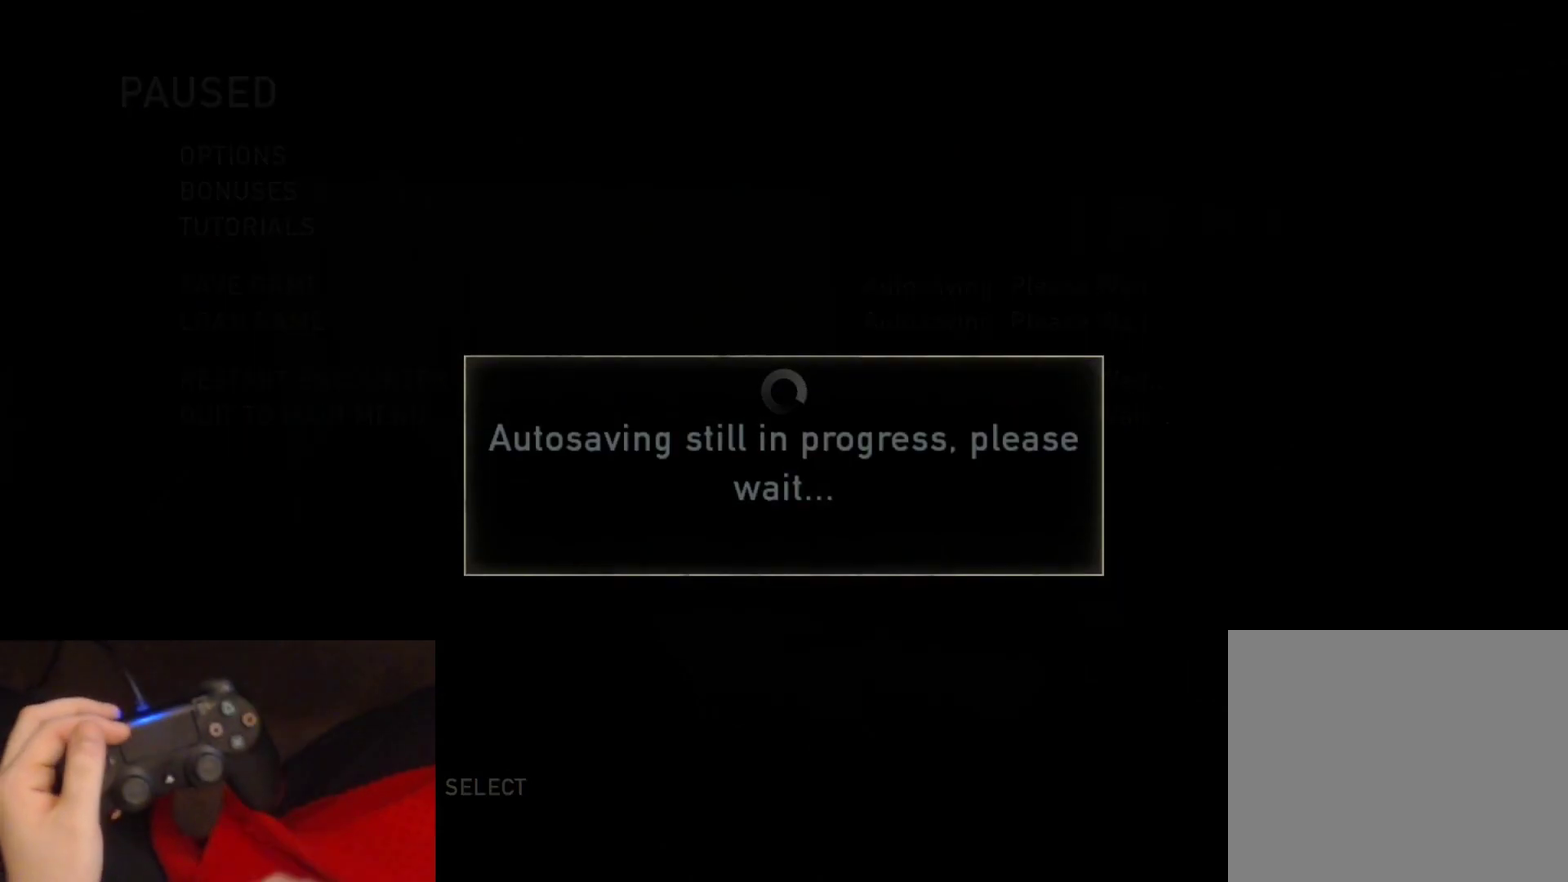
{"buttons": [], "left_stick": "center", "right_stick": "center", "events": []}
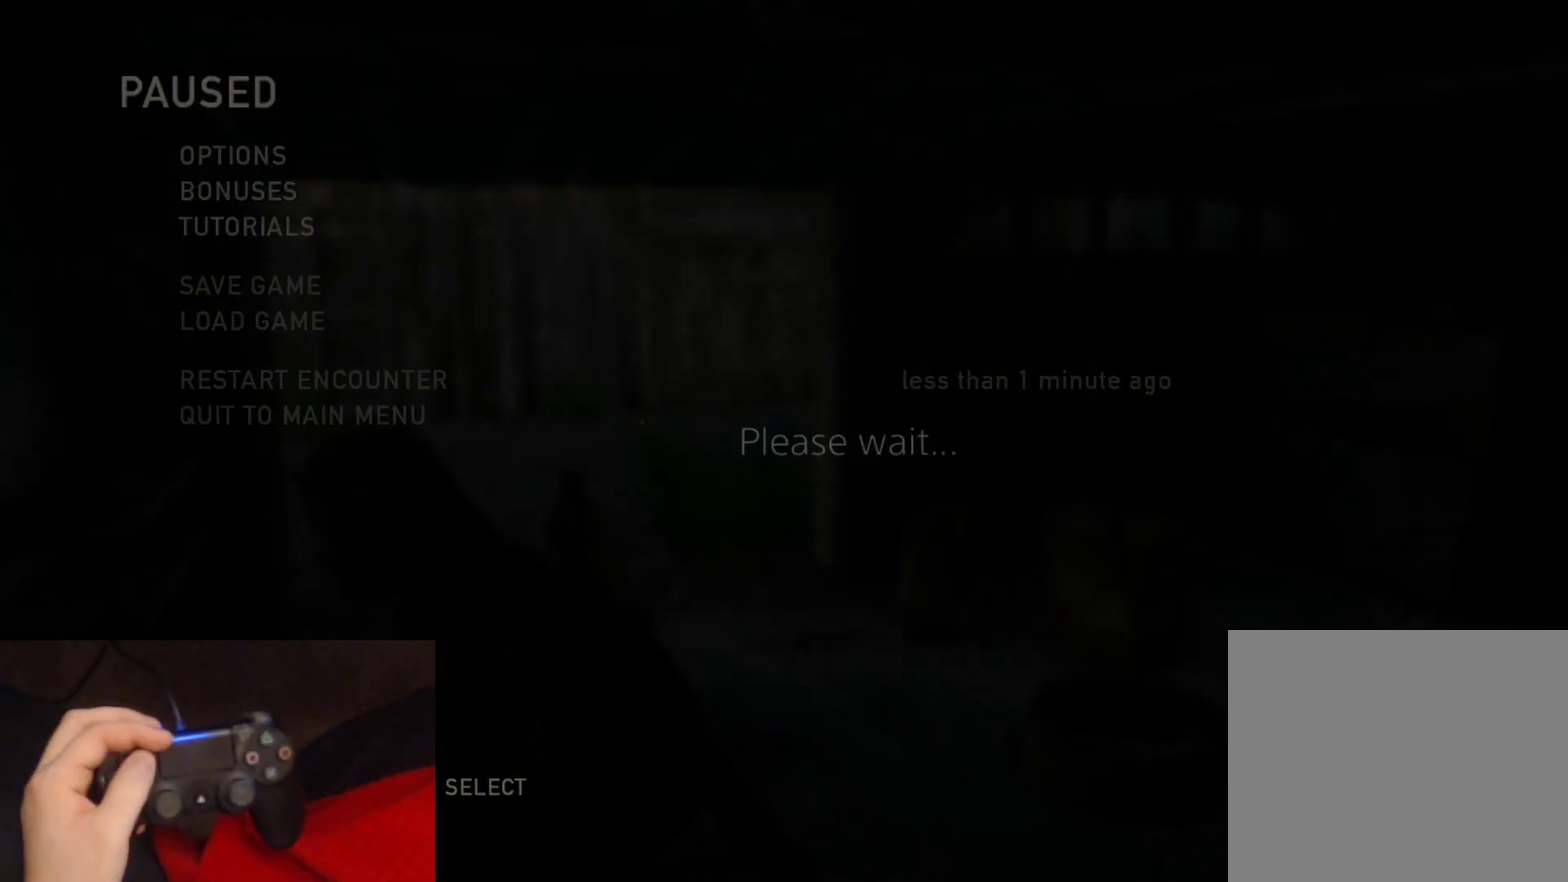
{"buttons": ["DPAD_UP"], "left_stick": "center", "right_stick": "center", "events": [[317, "DPAD_UP", "down"]]}
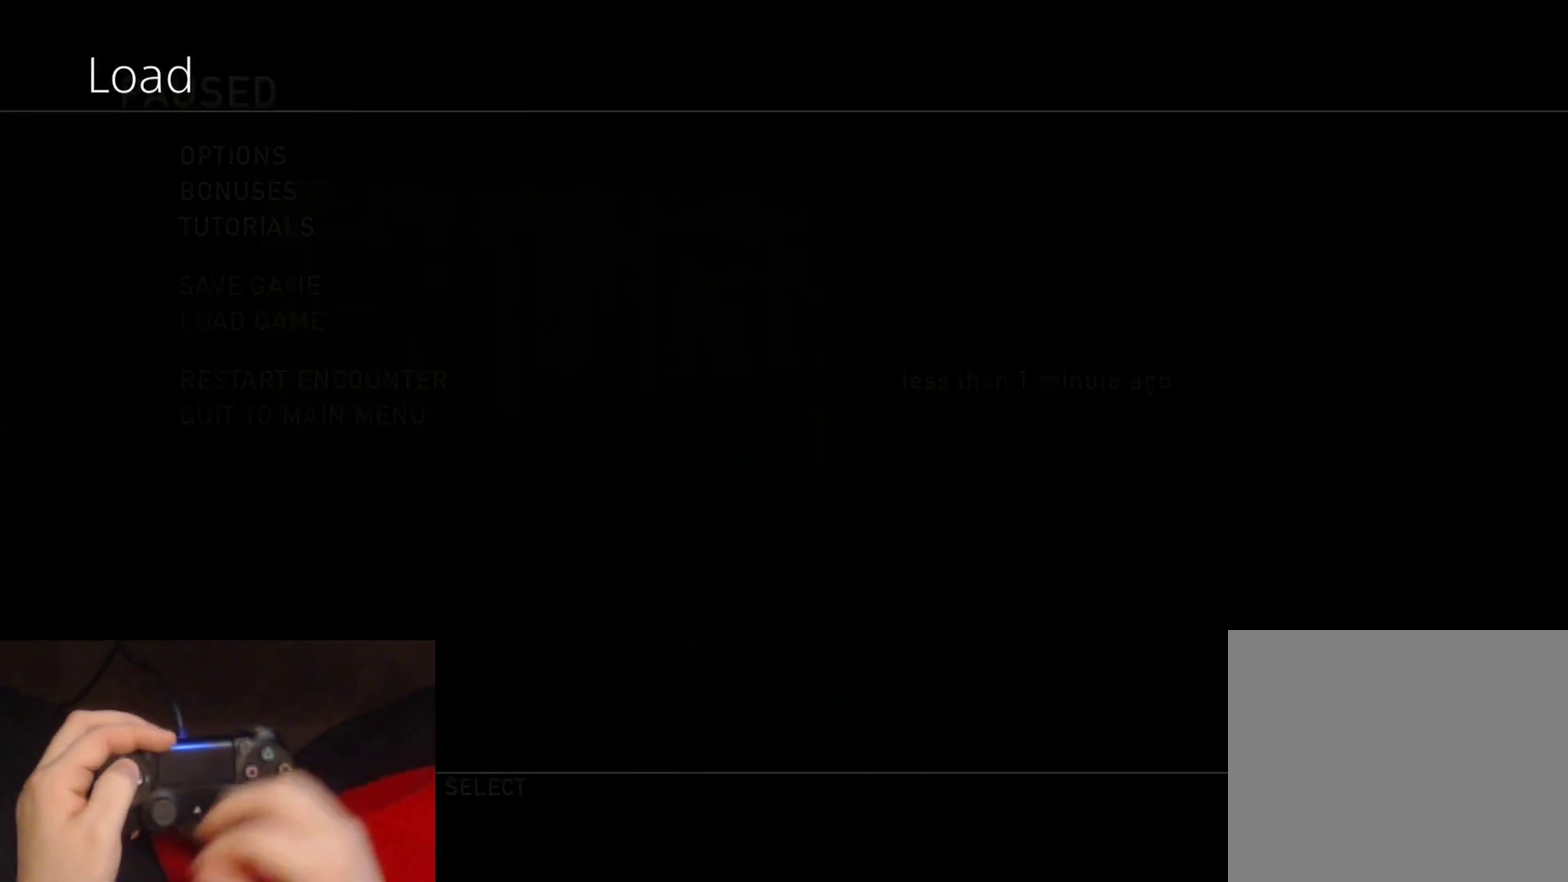
{"buttons": ["DPAD_UP"], "left_stick": "center", "right_stick": "center", "events": []}
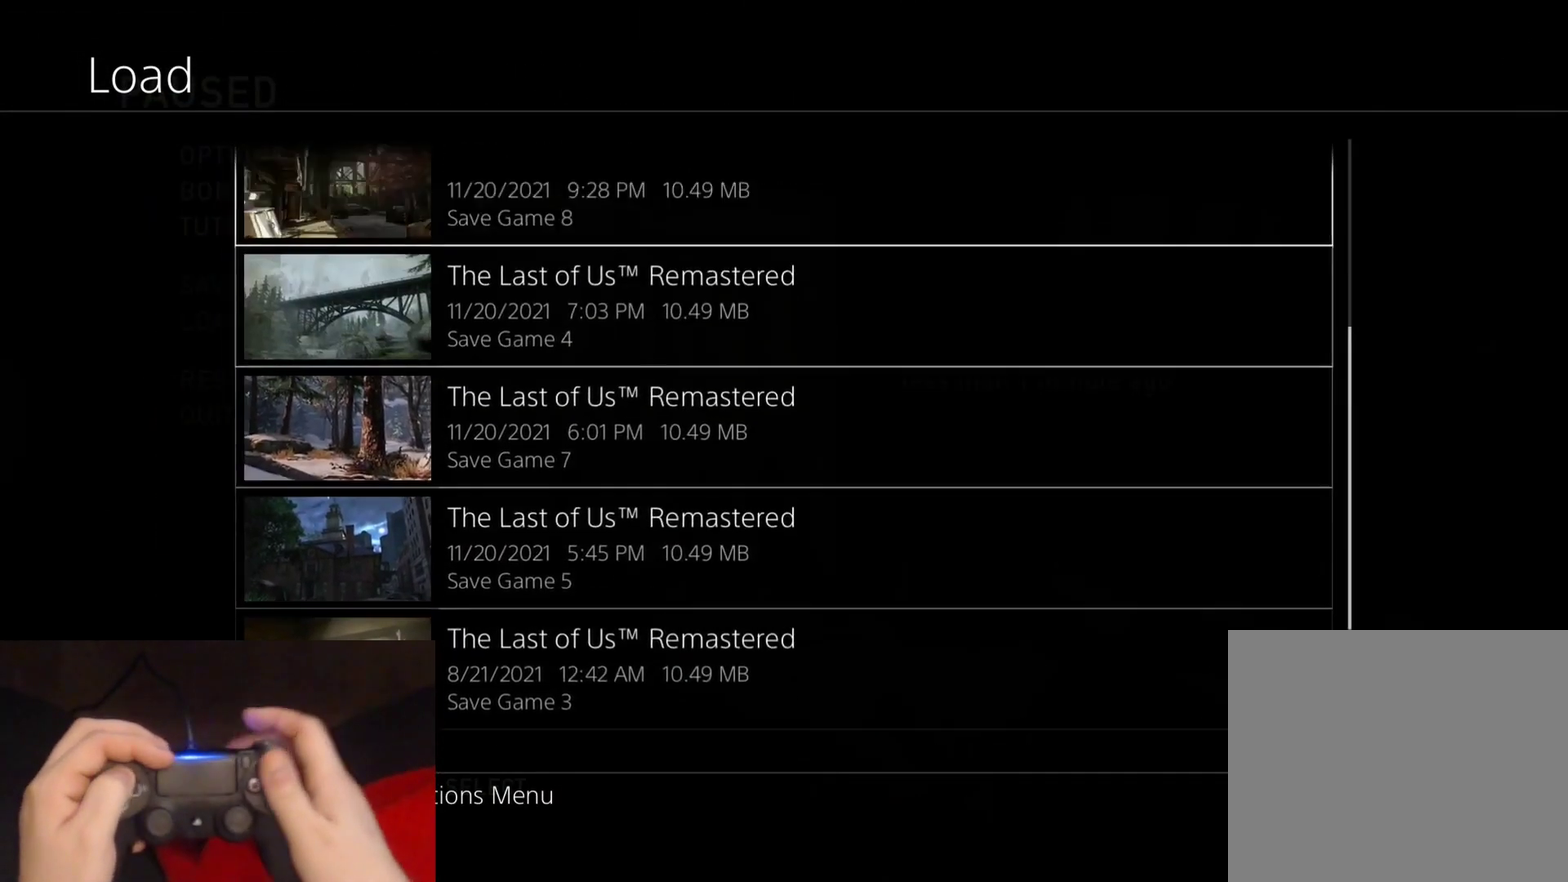
{"buttons": [], "left_stick": "center", "right_stick": "center", "events": [[350, "DPAD_UP", "up"]]}